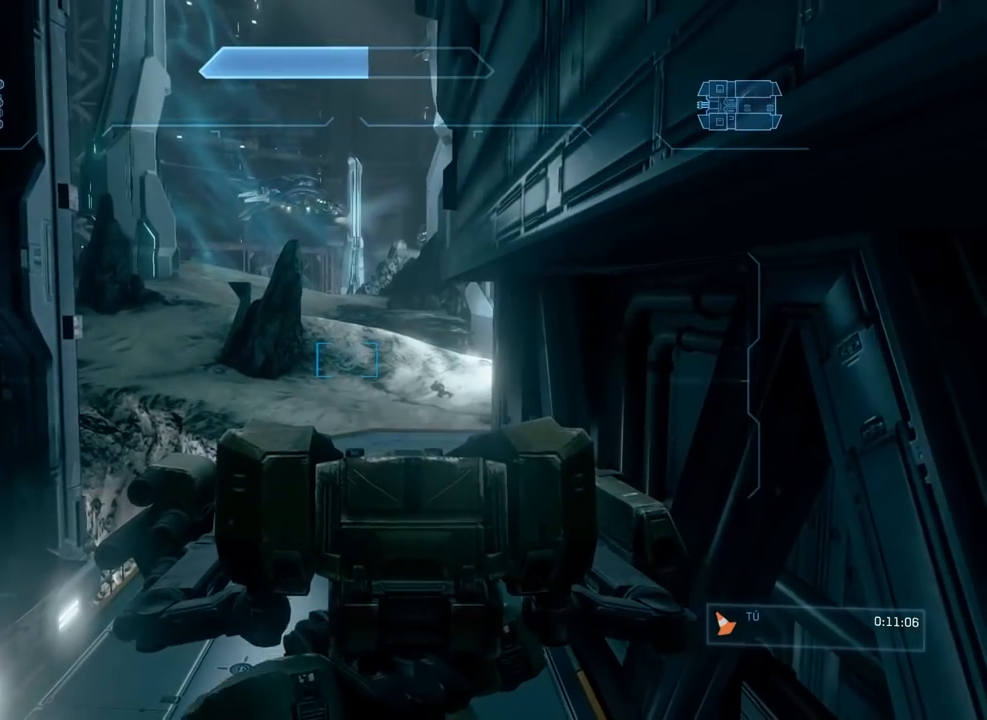
Gameplay with a controller (Xbox layout); each line is a JSON object with the inputs held at the frame after it. "events" lists button and stick changes between this image and that frame as [ms after this image, input, new state], when the widget could be followed in between. Not read: DPAD_DOWN DPAD_LEFT DPAD_RIGHT DPAD_UP HOME L3 R3 START Y.
{"buttons": [], "left_stick": "center", "right_stick": "center", "events": []}
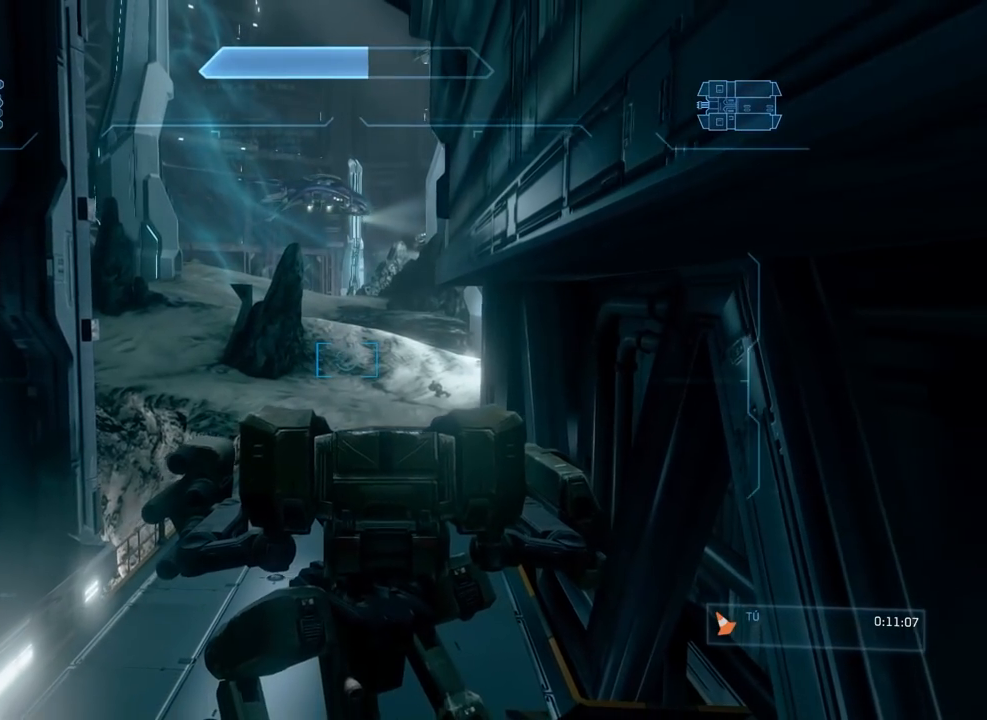
{"buttons": [], "left_stick": "up", "right_stick": "center", "events": [[400, "left_stick", "up"]]}
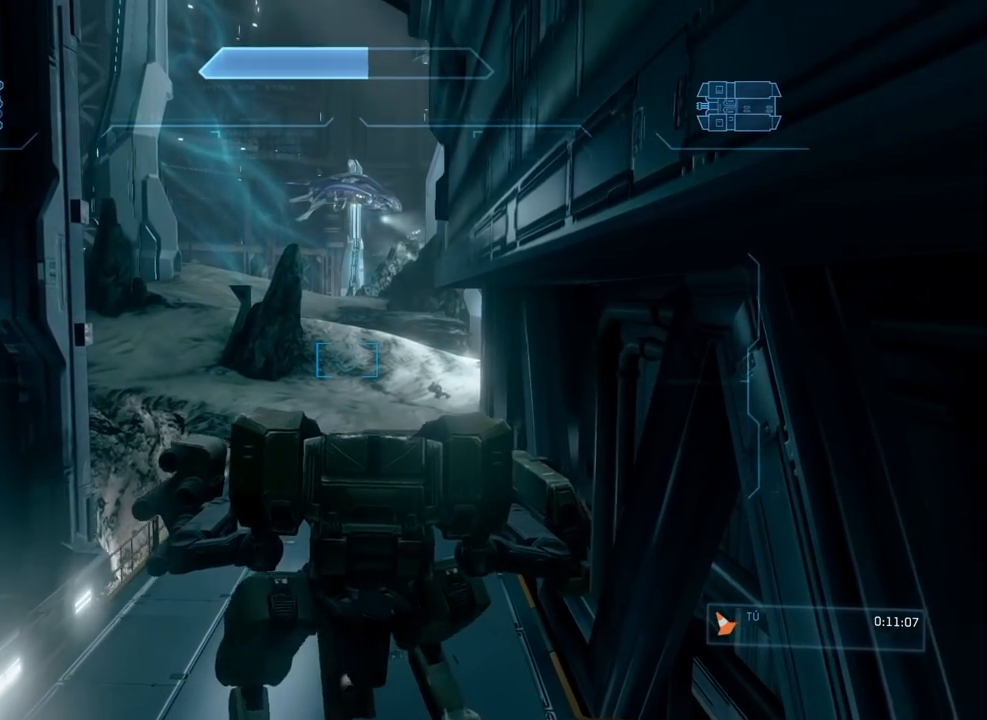
{"buttons": [], "left_stick": "center", "right_stick": "center", "events": [[134, "left_stick", "center"]]}
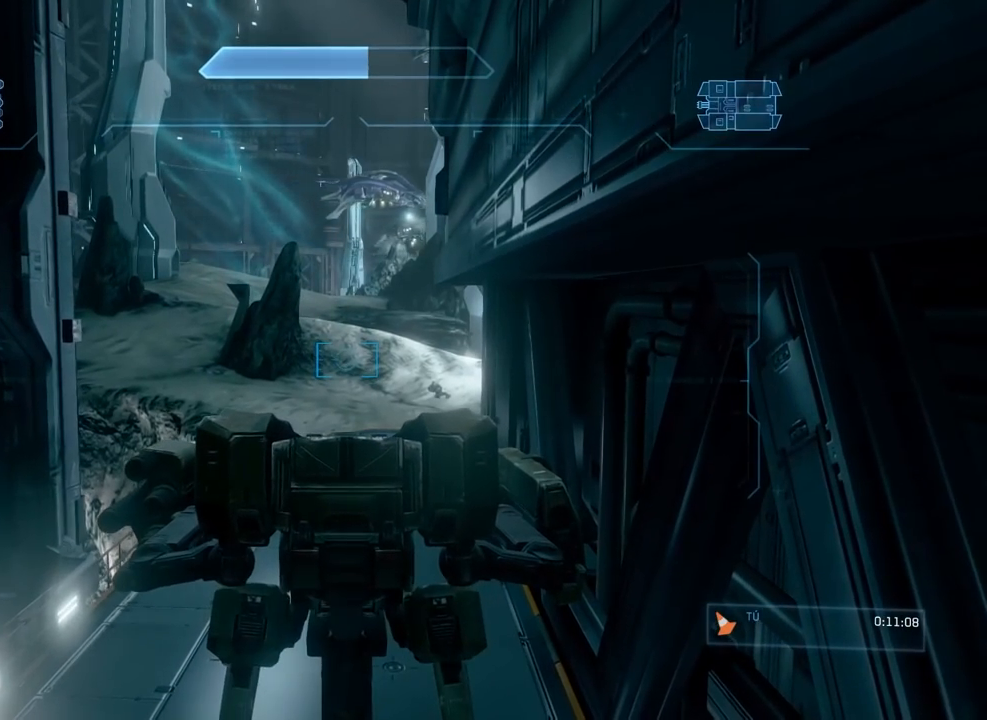
{"buttons": [], "left_stick": "up-left", "right_stick": "center", "events": [[133, "left_stick", "up"], [284, "left_stick", "center"], [384, "left_stick", "up-left"]]}